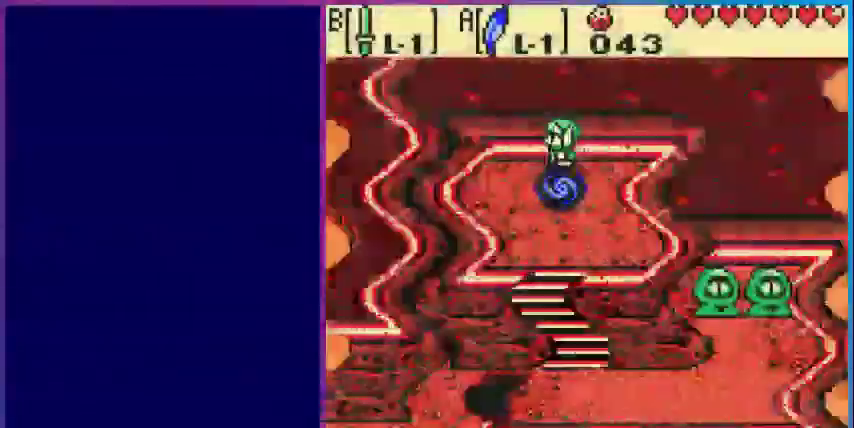
Gameplay with a controller (Nintendo layout); each line is a JSON object with the inputs held at the frame after it. "events" lists button and stick changes between this image and that frame as [ms after this image, input, new state], when the widget could be followed in between. Not read: L3 R3.
{"buttons": ["DPAD_DOWN"], "events": [[200, "DPAD_DOWN", "down"]]}
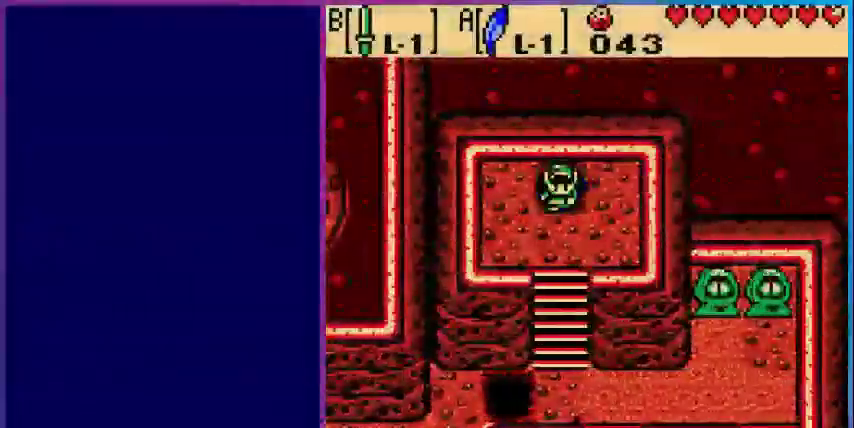
{"buttons": ["A", "DPAD_DOWN"], "events": [[480, "A", "down"]]}
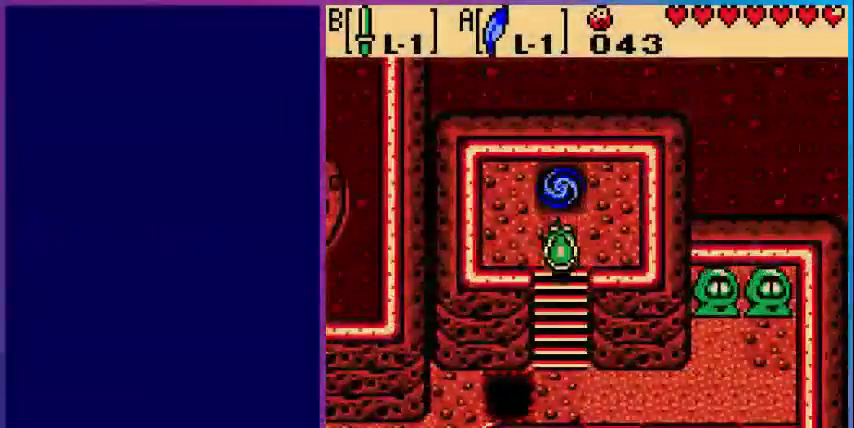
{"buttons": ["DPAD_DOWN"], "events": [[240, "A", "up"]]}
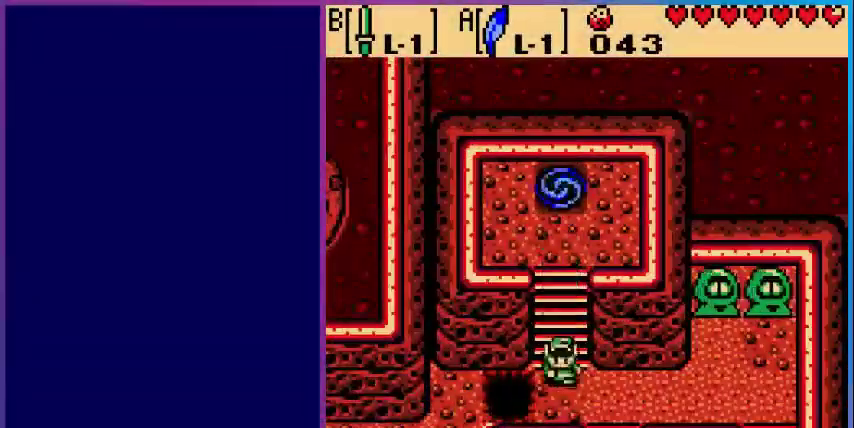
{"buttons": ["A", "DPAD_LEFT"], "events": [[280, "DPAD_DOWN", "up"], [280, "DPAD_LEFT", "down"], [320, "A", "down"]]}
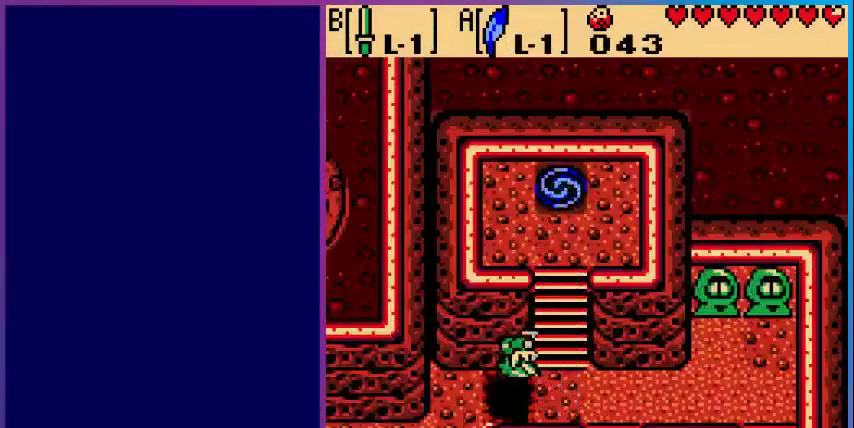
{"buttons": ["DPAD_DOWN"], "events": [[120, "A", "up"], [320, "DPAD_DOWN", "down"], [320, "DPAD_LEFT", "up"]]}
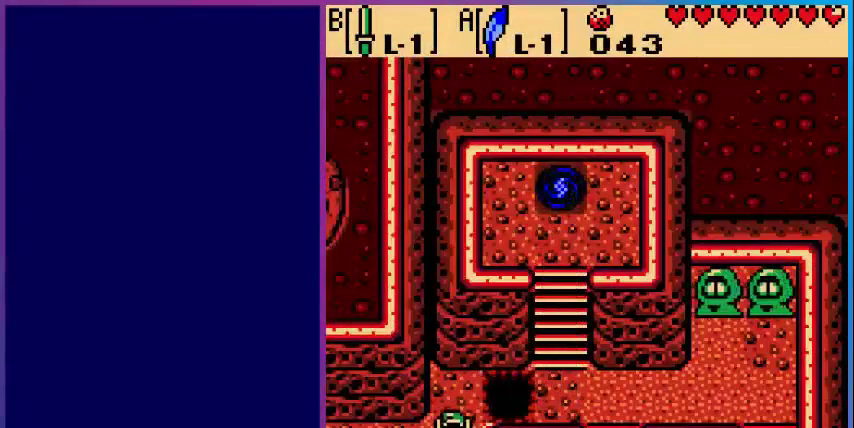
{"buttons": [], "events": [[320, "DPAD_DOWN", "up"]]}
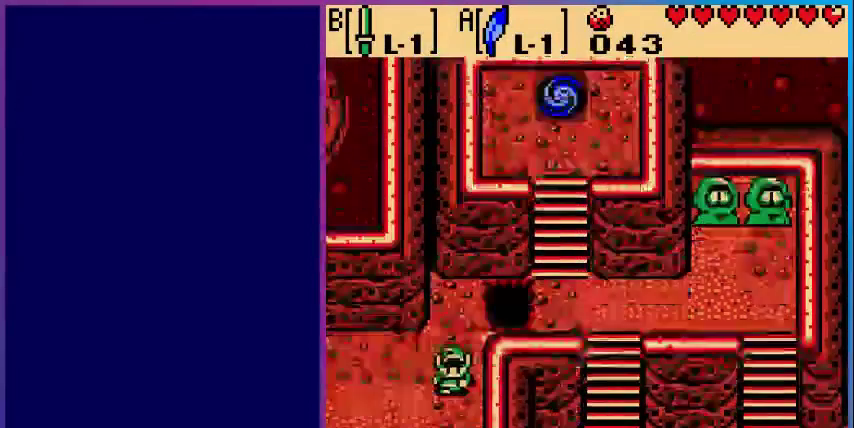
{"buttons": [], "events": []}
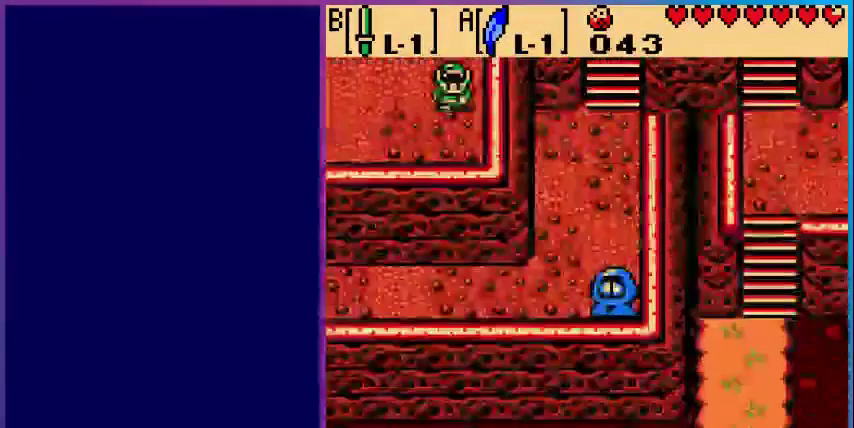
{"buttons": ["DPAD_LEFT"], "events": [[80, "DPAD_LEFT", "down"]]}
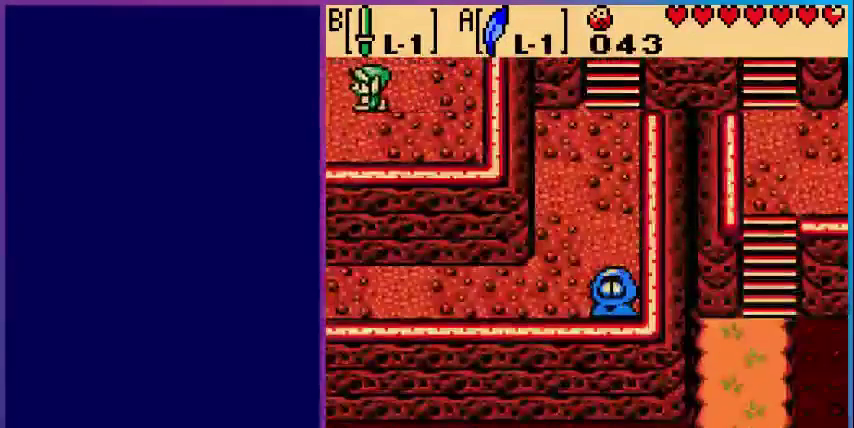
{"buttons": [], "events": [[240, "DPAD_LEFT", "up"]]}
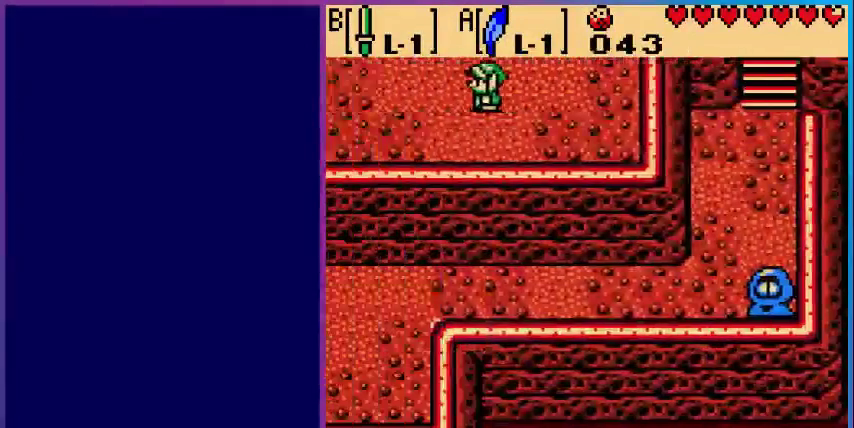
{"buttons": ["DPAD_UP"], "events": [[440, "DPAD_UP", "down"]]}
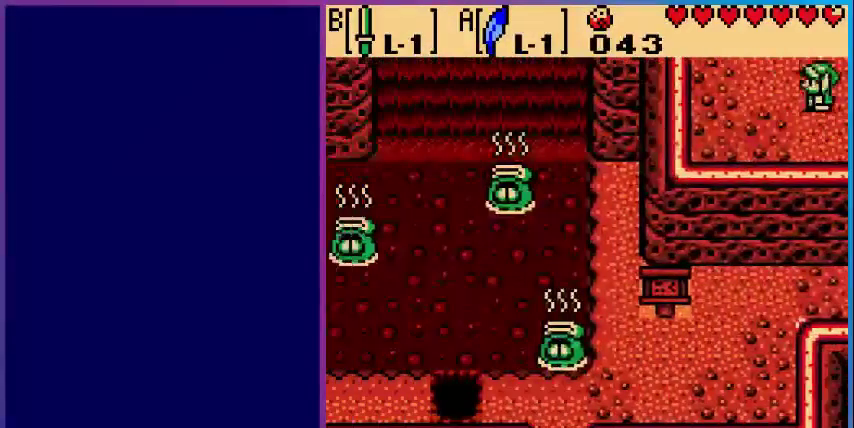
{"buttons": [], "events": [[360, "DPAD_UP", "up"]]}
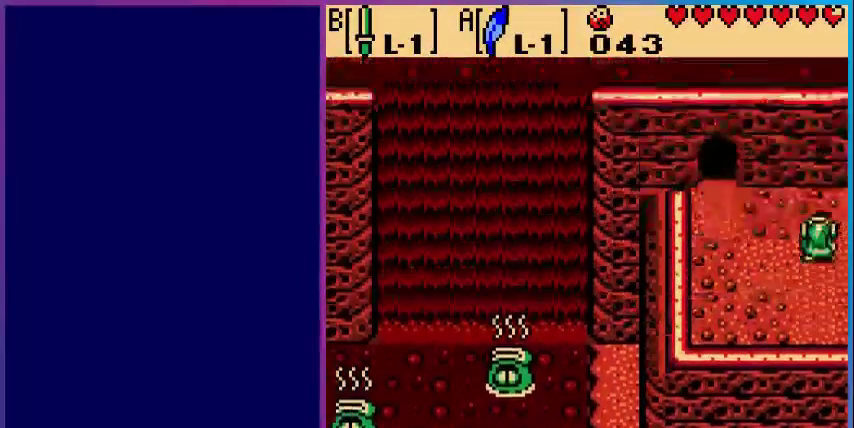
{"buttons": ["DPAD_LEFT"], "events": [[200, "DPAD_LEFT", "down"]]}
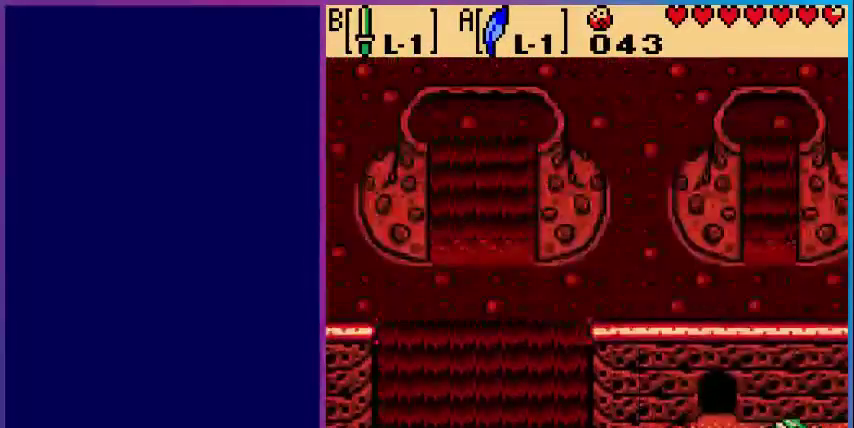
{"buttons": ["DPAD_UP"], "events": [[280, "DPAD_UP", "down"], [360, "DPAD_LEFT", "up"]]}
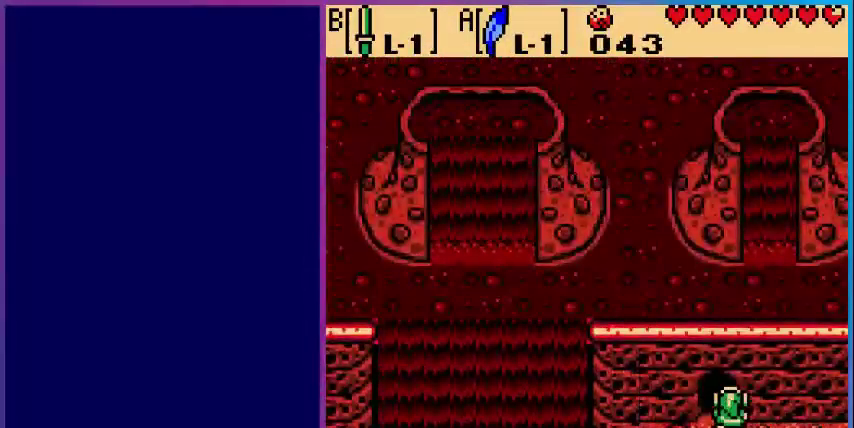
{"buttons": [], "events": [[320, "DPAD_UP", "up"]]}
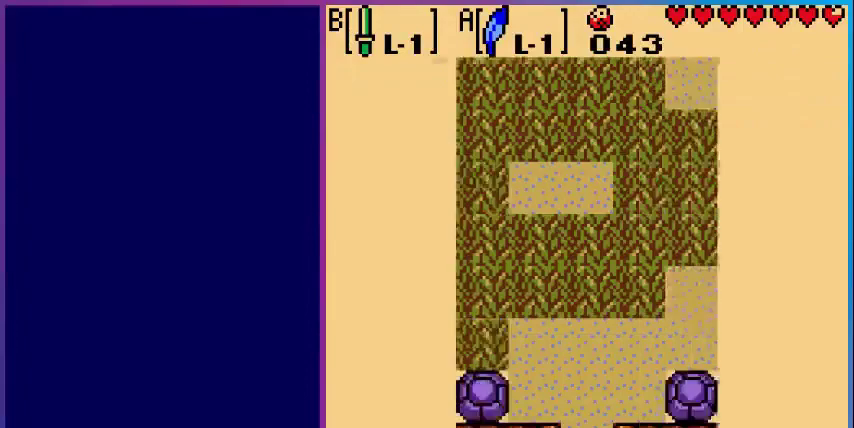
{"buttons": [], "events": []}
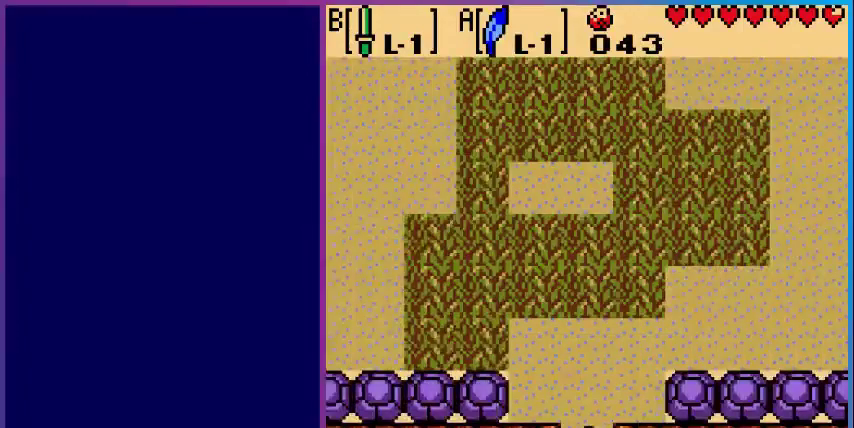
{"buttons": ["DPAD_UP"], "events": [[320, "DPAD_UP", "down"]]}
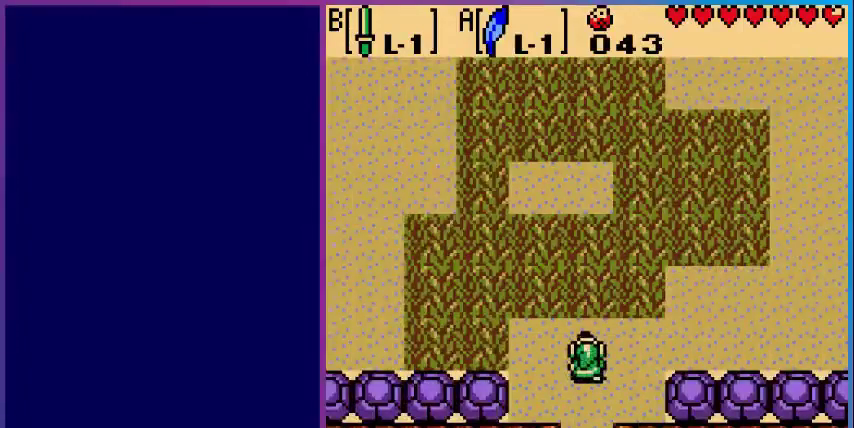
{"buttons": ["A", "DPAD_UP"], "events": [[240, "A", "down"]]}
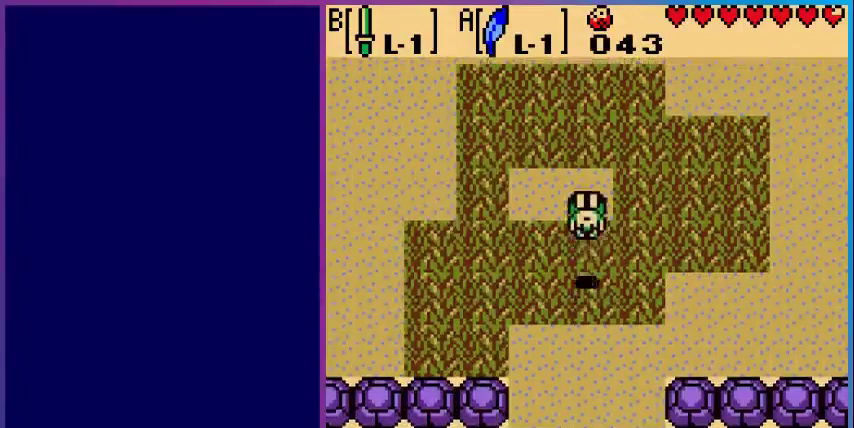
{"buttons": ["DPAD_UP"], "events": [[120, "A", "up"]]}
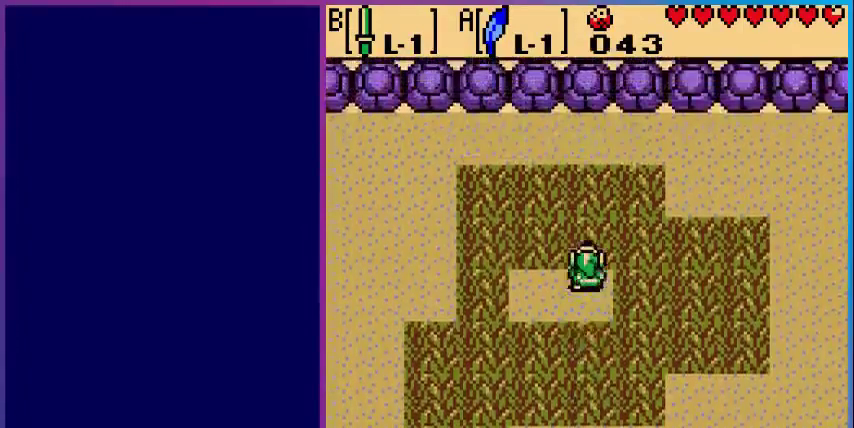
{"buttons": ["DPAD_LEFT"], "events": [[200, "DPAD_LEFT", "down"], [200, "DPAD_UP", "up"]]}
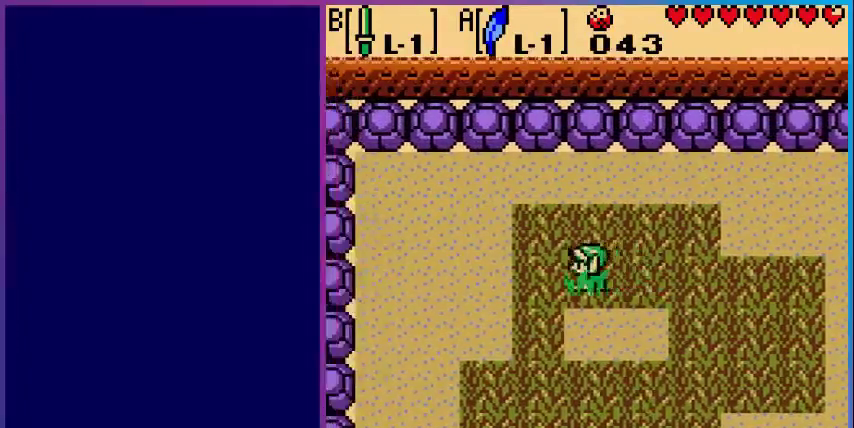
{"buttons": ["DPAD_DOWN"], "events": [[280, "DPAD_LEFT", "up"], [480, "DPAD_DOWN", "down"]]}
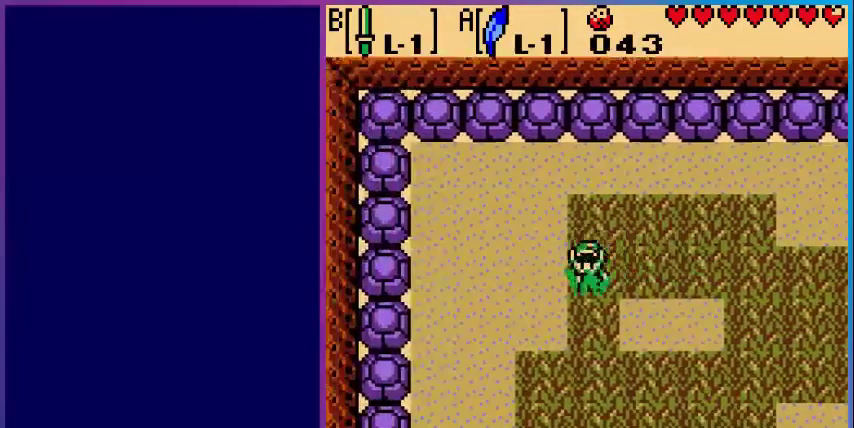
{"buttons": ["DPAD_RIGHT"], "events": [[200, "DPAD_DOWN", "up"], [200, "DPAD_RIGHT", "down"]]}
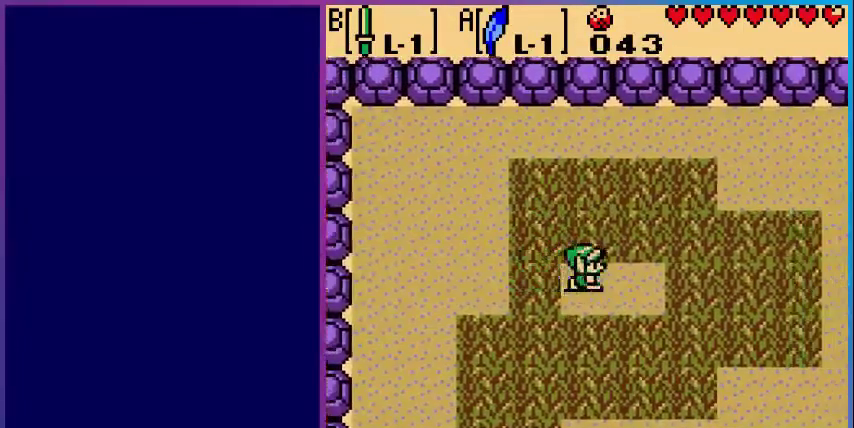
{"buttons": ["B"], "events": [[160, "B", "down"], [200, "DPAD_RIGHT", "up"], [400, "DPAD_DOWN", "down"], [480, "DPAD_DOWN", "up"]]}
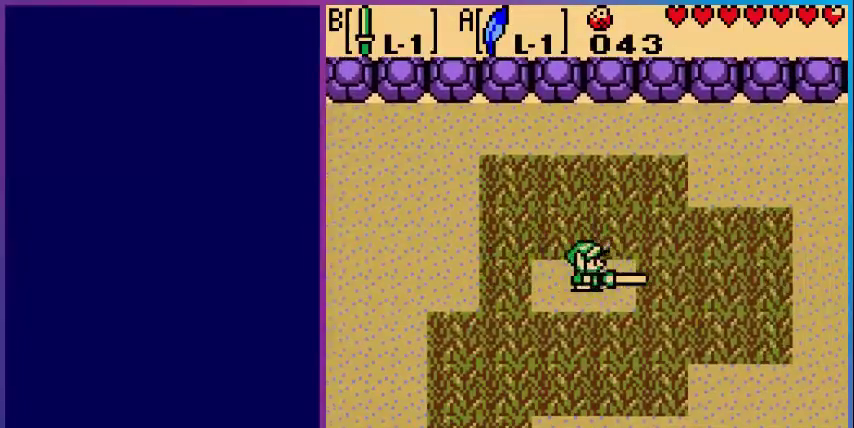
{"buttons": ["B"], "events": [[200, "DPAD_RIGHT", "down"], [280, "DPAD_RIGHT", "up"]]}
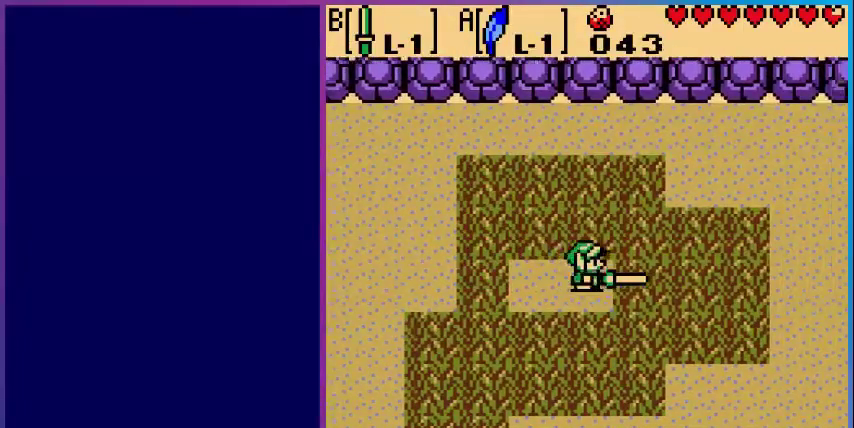
{"buttons": [], "events": [[40, "DPAD_DOWN", "down"], [80, "DPAD_DOWN", "up"], [280, "B", "up"]]}
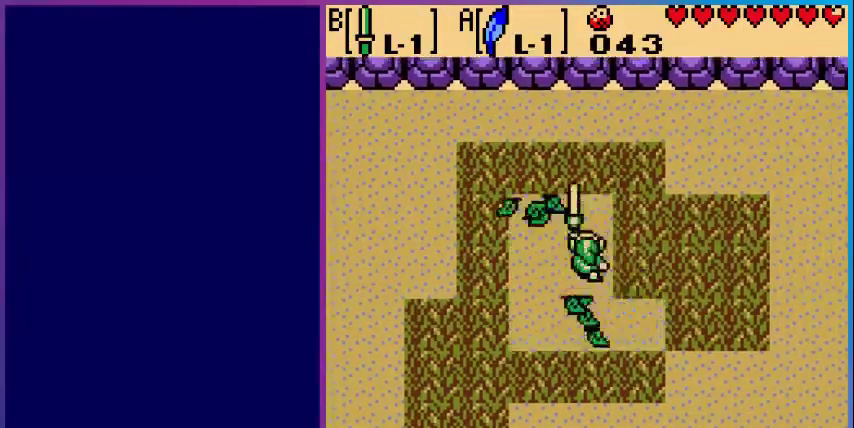
{"buttons": [], "events": []}
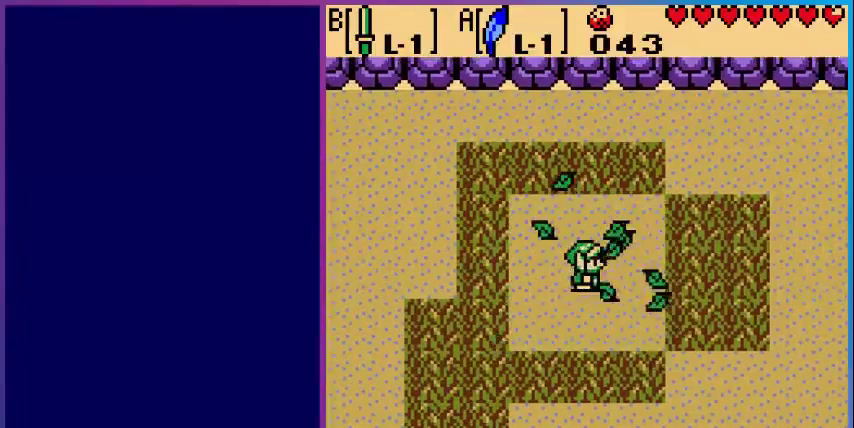
{"buttons": ["B"], "events": [[40, "DPAD_RIGHT", "down"], [280, "B", "down"], [280, "DPAD_RIGHT", "up"]]}
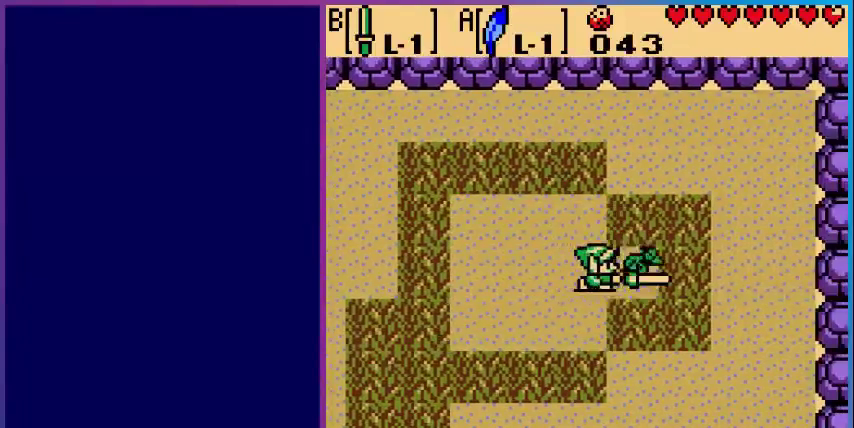
{"buttons": ["B"], "events": [[80, "DPAD_RIGHT", "down"], [400, "DPAD_RIGHT", "up"]]}
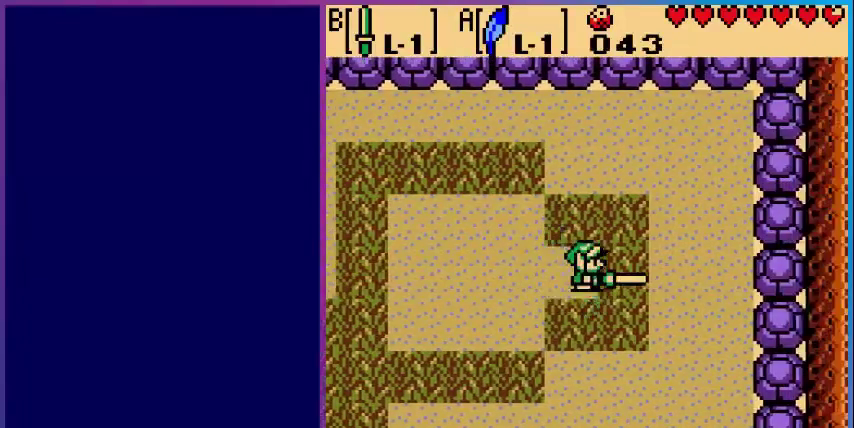
{"buttons": [], "events": [[480, "B", "up"]]}
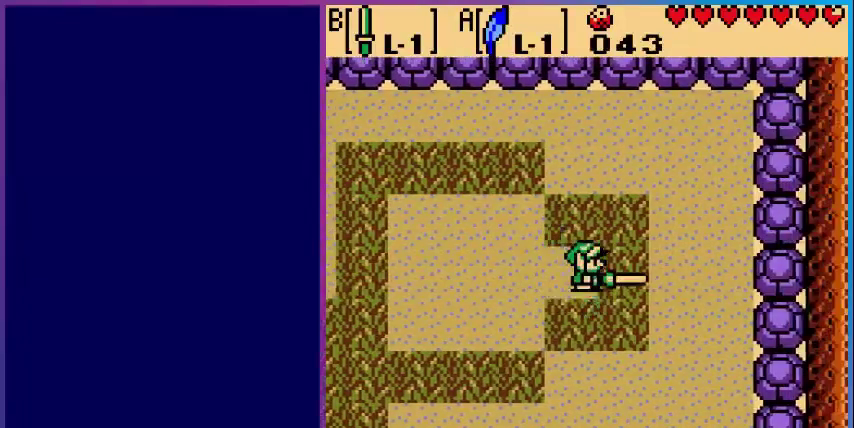
{"buttons": ["DPAD_LEFT"], "events": [[440, "DPAD_LEFT", "down"]]}
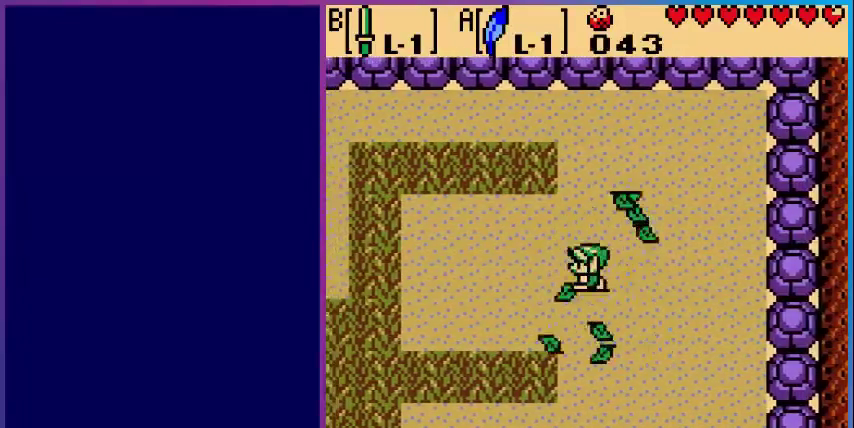
{"buttons": ["DPAD_LEFT"], "events": []}